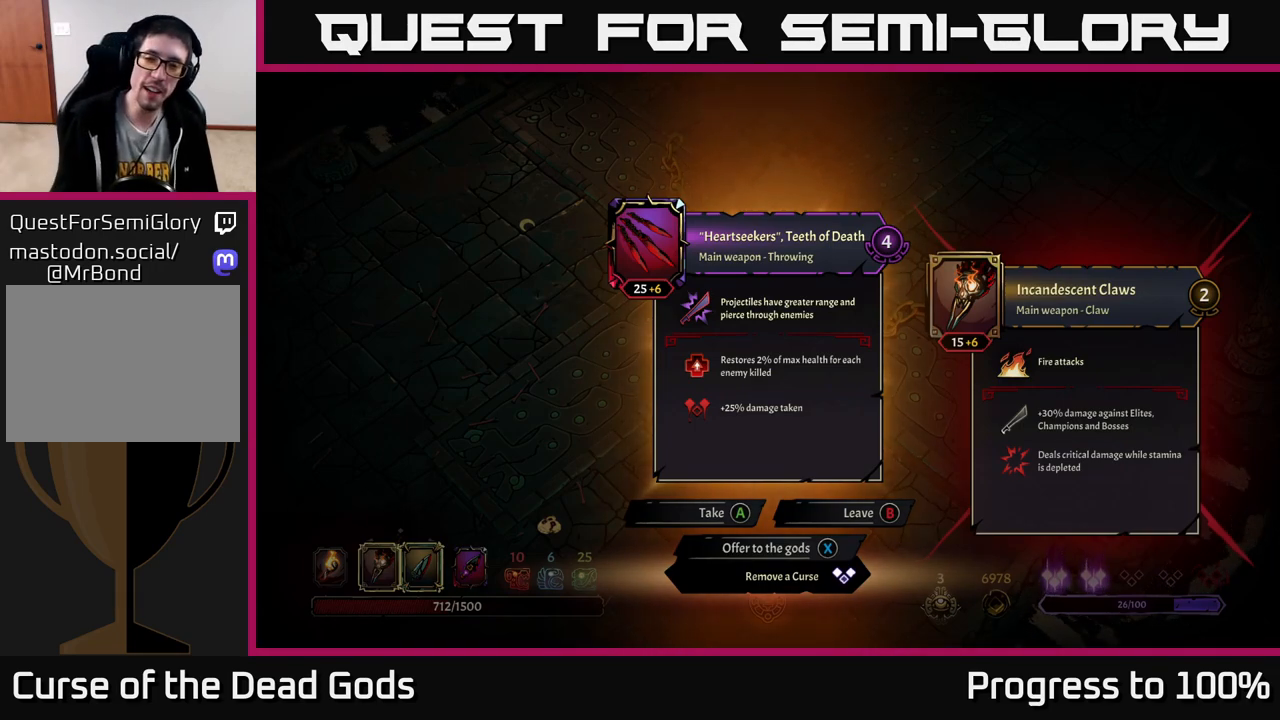
Gameplay with a controller (Xbox layout); each line is a JSON object with the inputs held at the frame after it. "events" lists button and stick changes between this image and that frame as [ms after this image, input, new state], when the widget could be followed in between.
{"buttons": [], "left_stick": "center", "right_stick": "center", "events": [[67, "X", "down"], [117, "X", "up"]]}
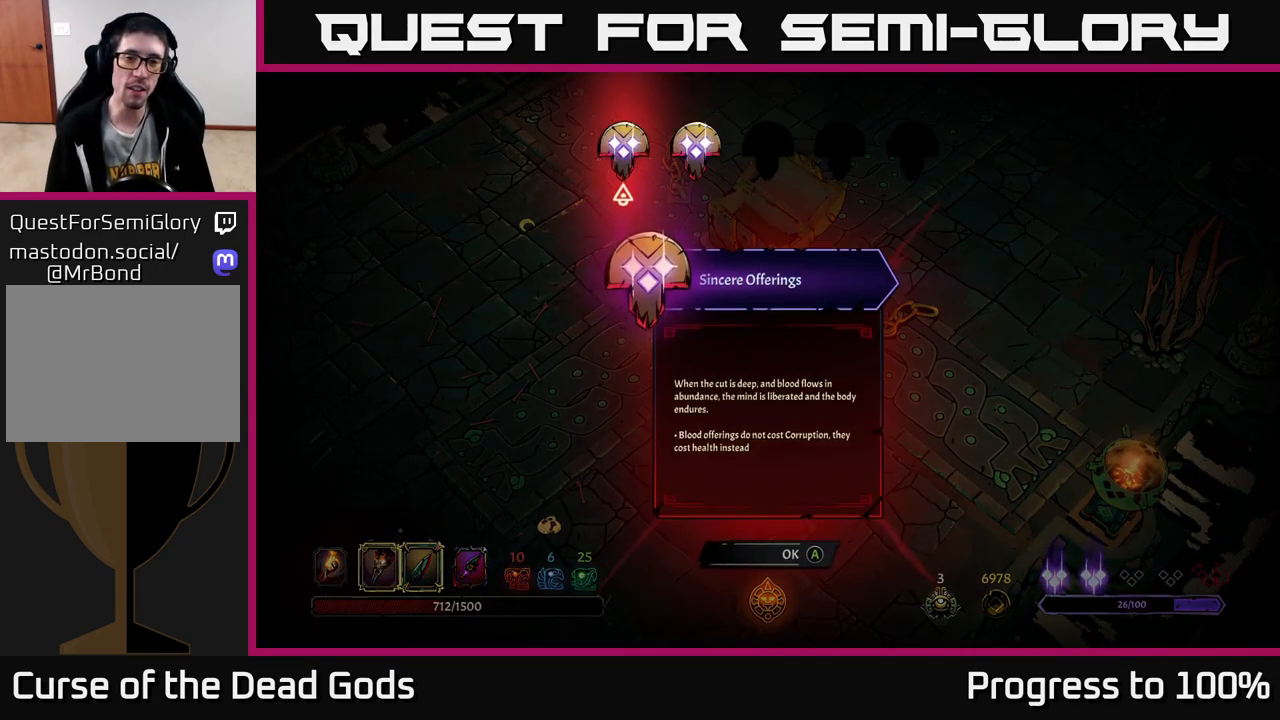
{"buttons": [], "left_stick": "center", "right_stick": "center", "events": []}
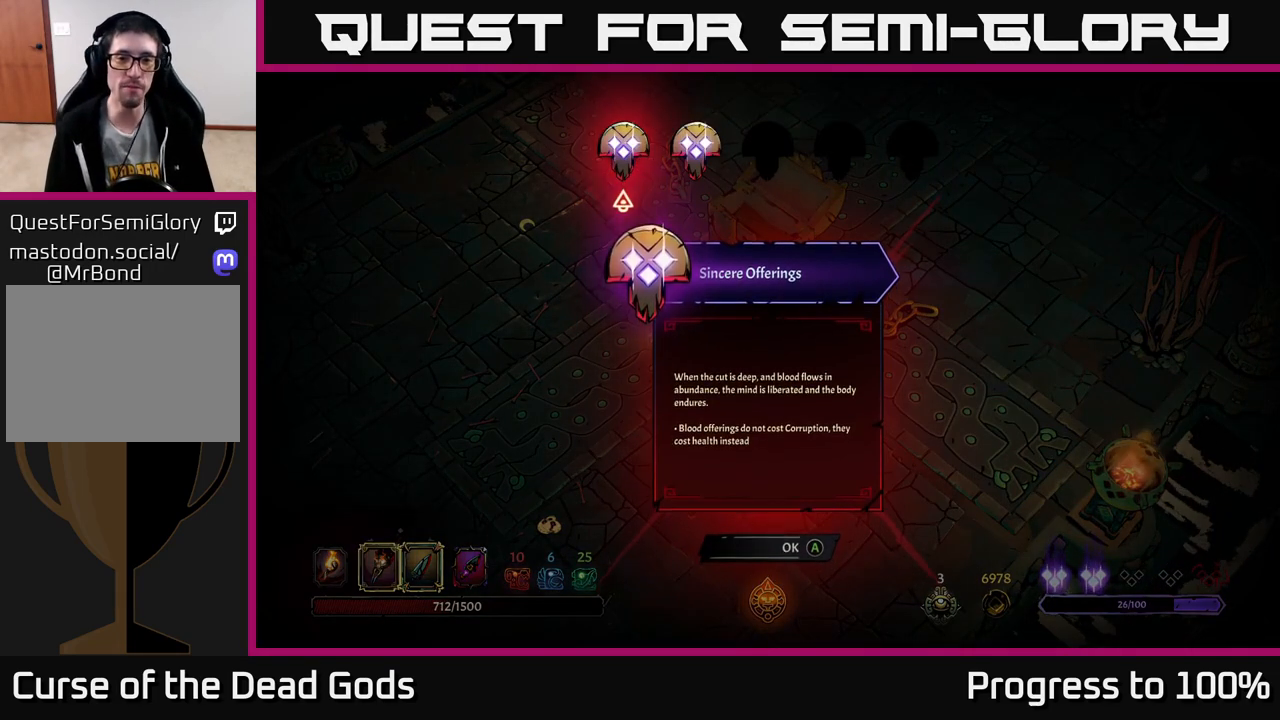
{"buttons": [], "left_stick": "center", "right_stick": "center", "events": []}
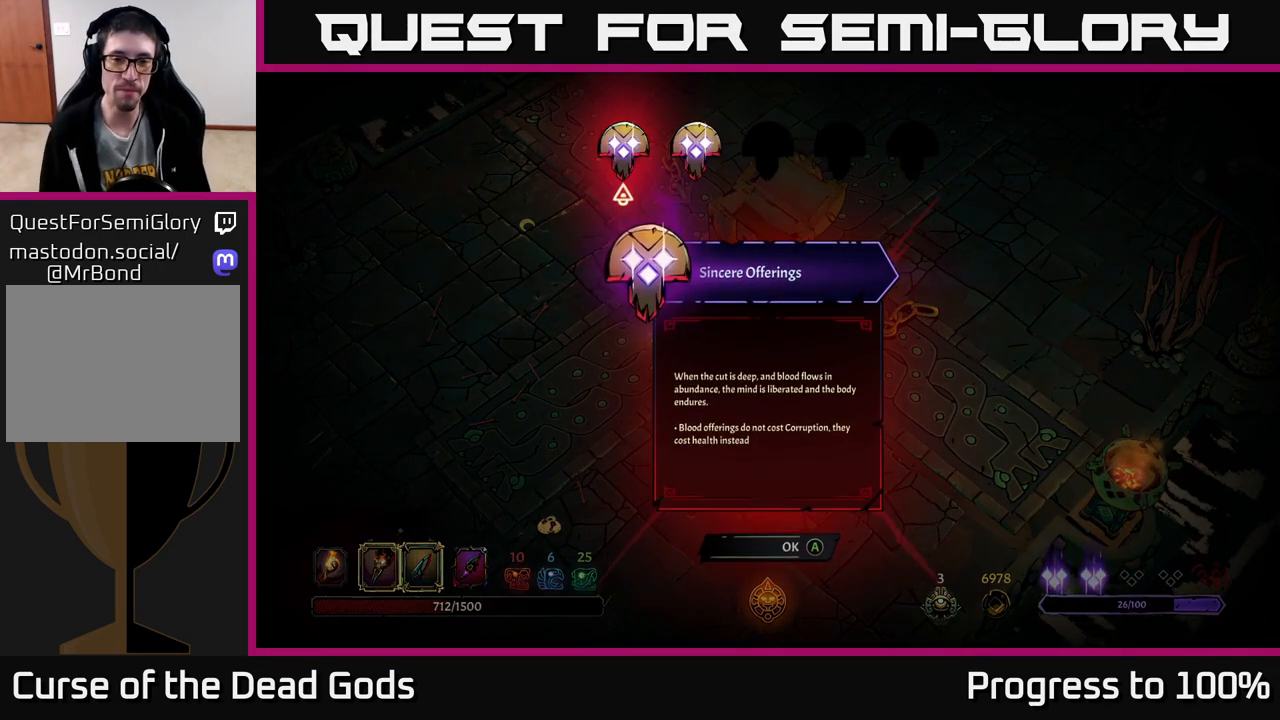
{"buttons": [], "left_stick": "center", "right_stick": "center", "events": []}
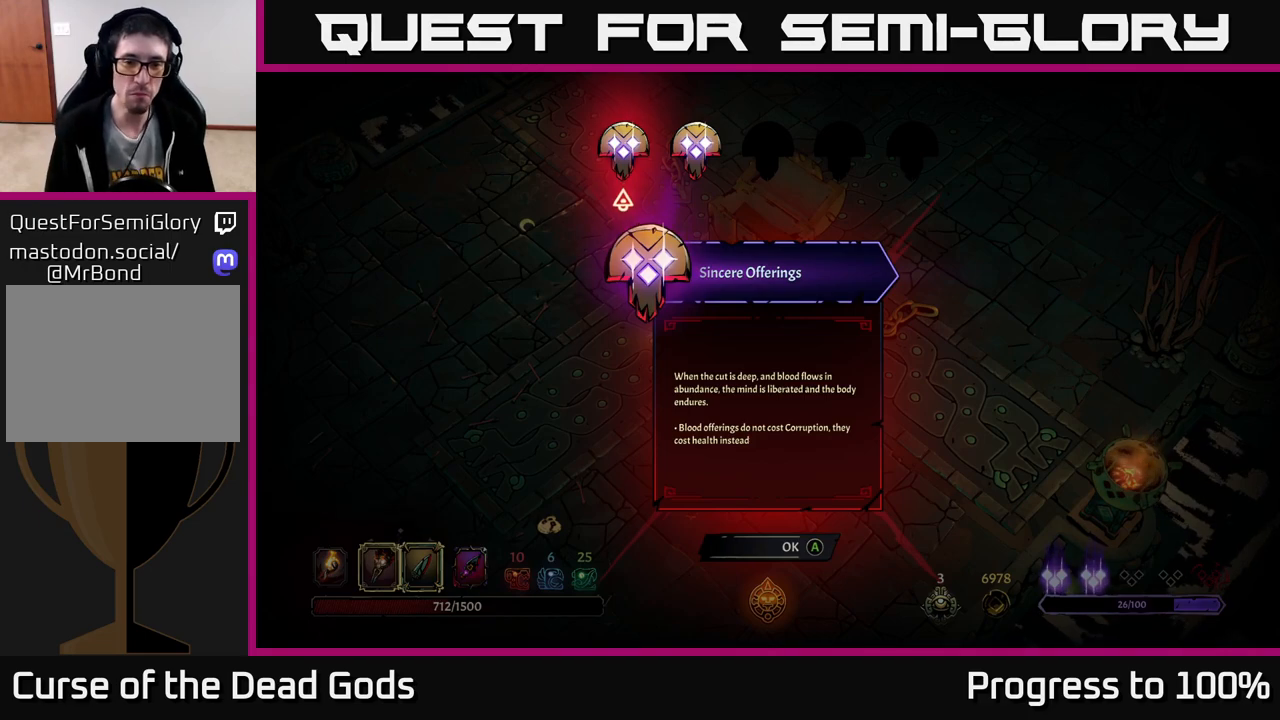
{"buttons": [], "left_stick": "right", "right_stick": "center", "events": [[450, "left_stick", "right"]]}
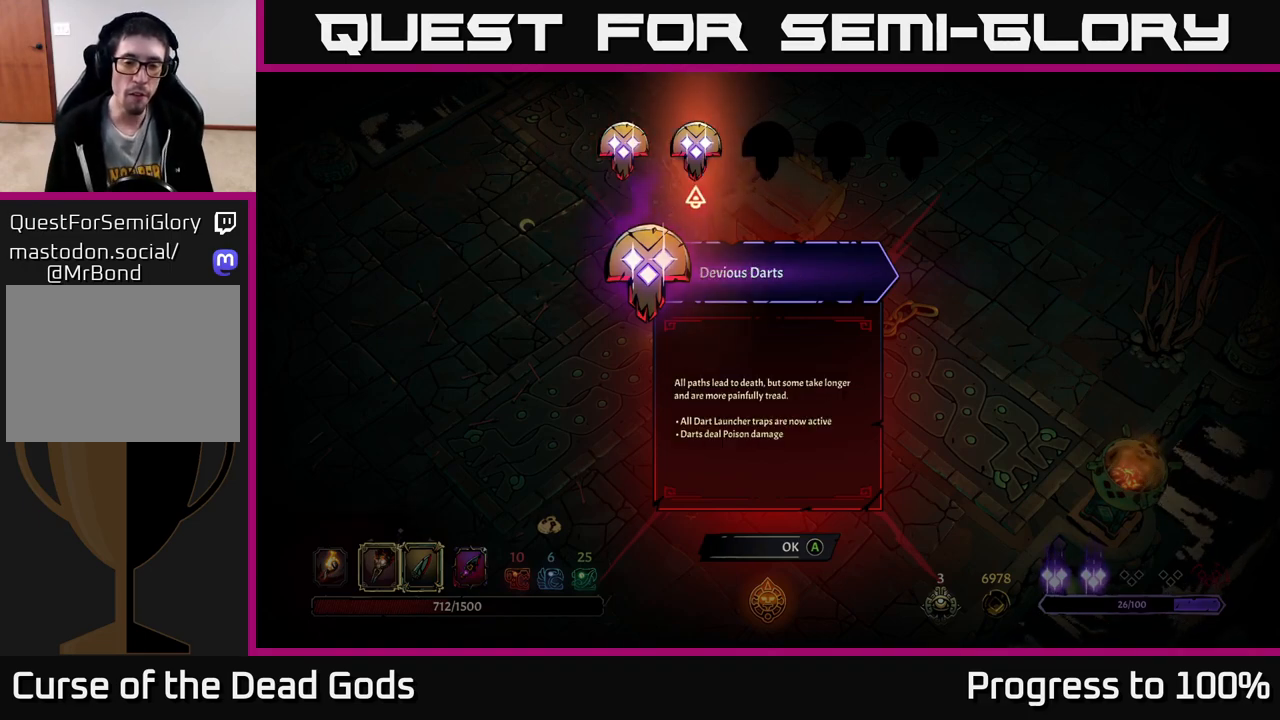
{"buttons": [], "left_stick": "center", "right_stick": "center", "events": [[133, "left_stick", "center"]]}